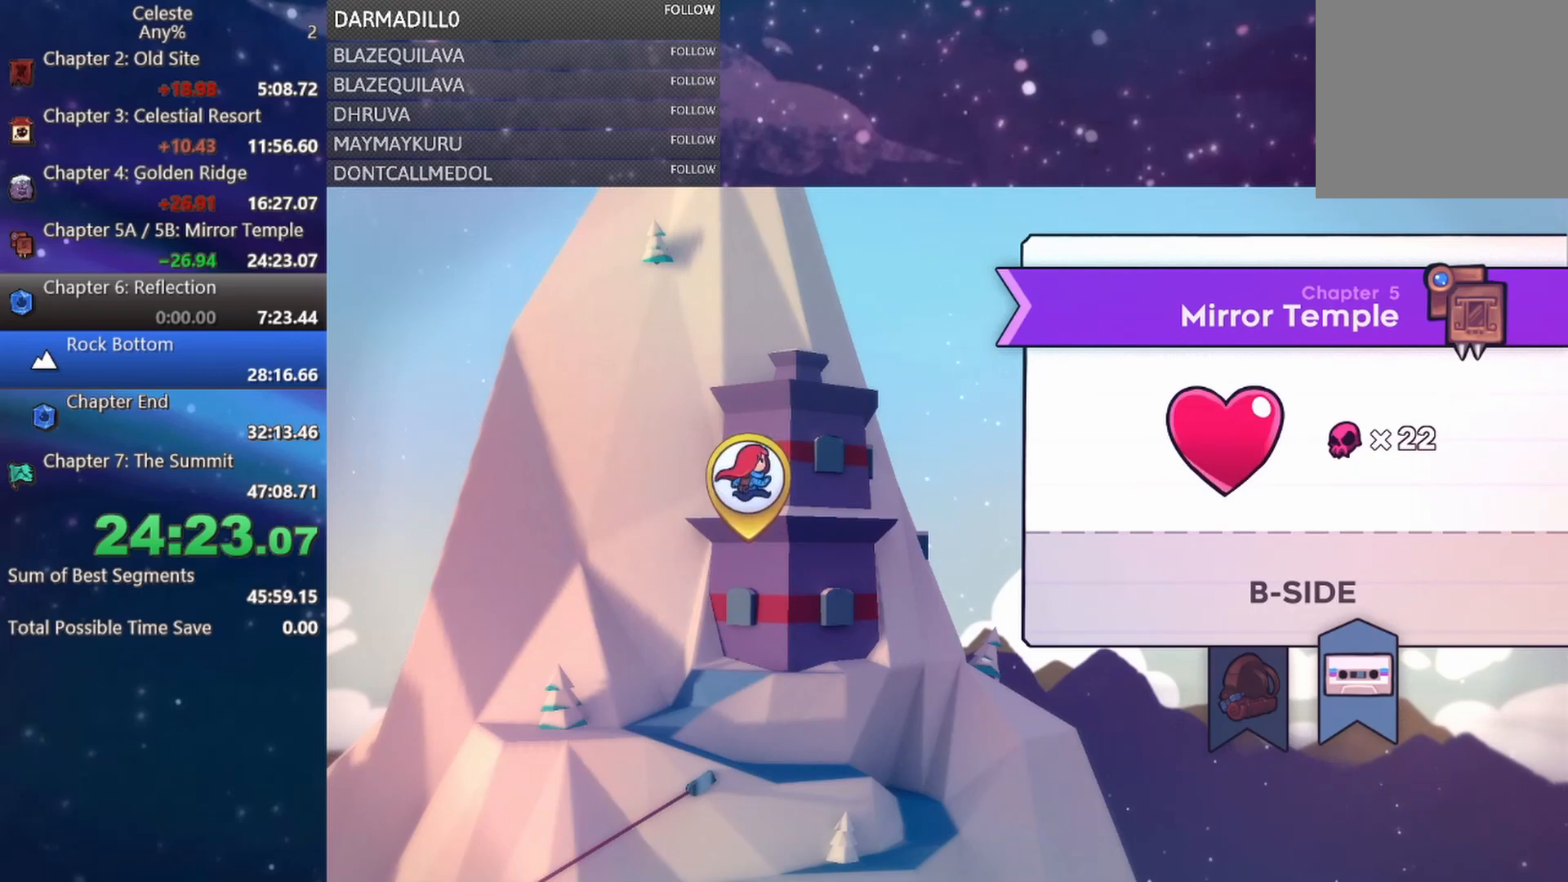
Gameplay with a controller (Xbox layout); each line is a JSON object with the inputs held at the frame after it. "events" lists button and stick changes between this image and that frame as [ms after this image, input, new state], when the widget could be followed in between. Not read: L3 R3 right_stick.
{"buttons": ["B"], "left_stick": "center", "events": [[433, "B", "down"]]}
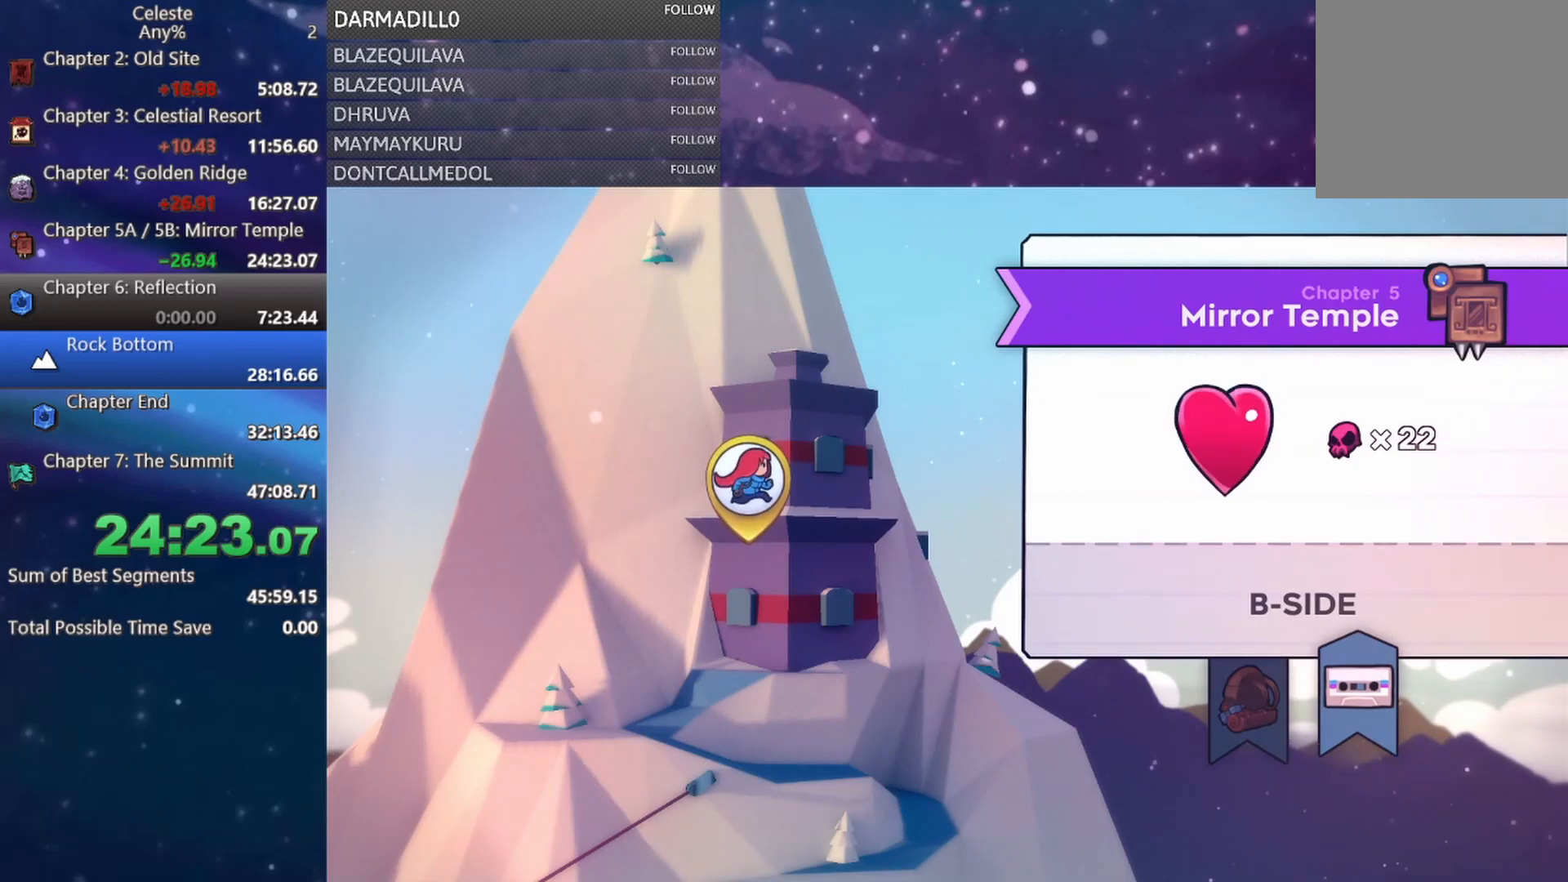
{"buttons": [], "left_stick": "center", "events": [[33, "B", "up"], [383, "A", "down"], [483, "A", "up"]]}
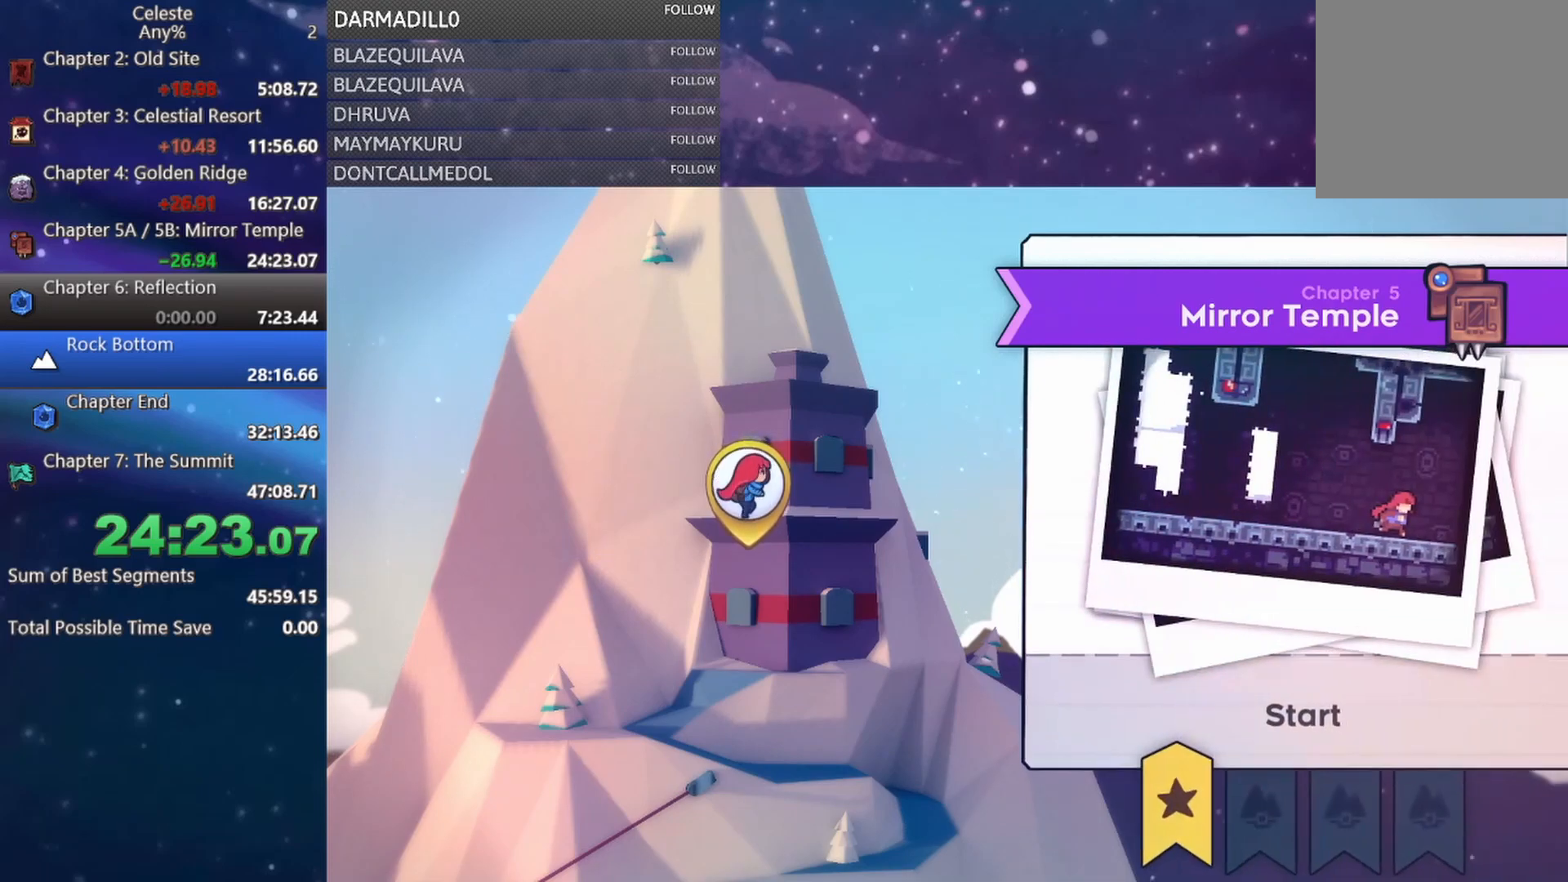
{"buttons": ["A"], "left_stick": "center", "events": [[50, "A", "down"], [133, "A", "up"], [233, "A", "down"], [333, "A", "up"], [433, "A", "down"]]}
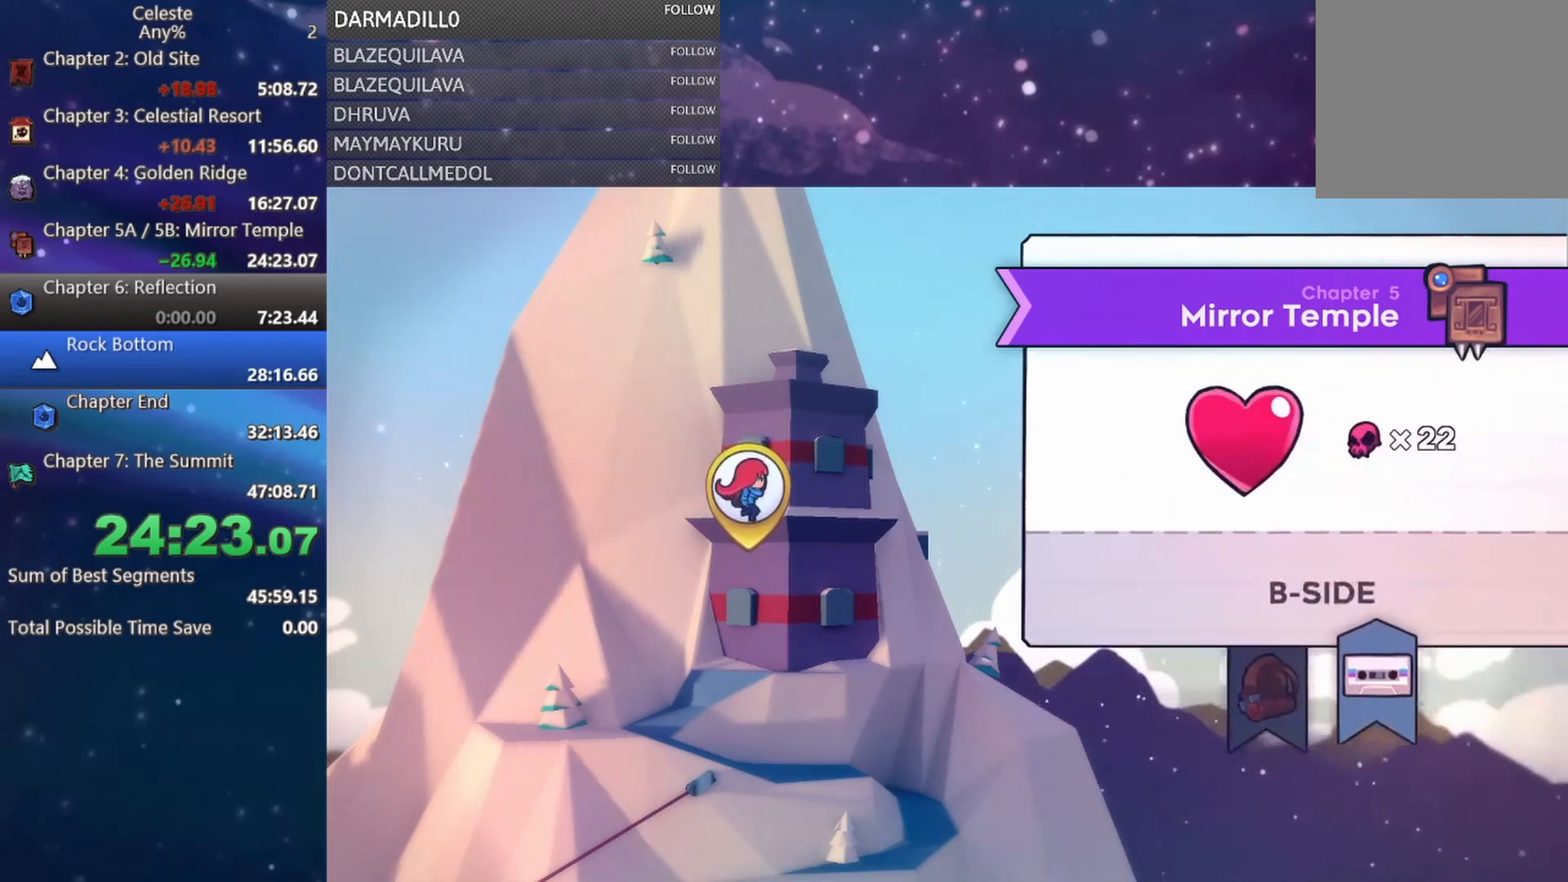
{"buttons": [], "left_stick": "center", "events": [[17, "A", "up"], [100, "A", "down"], [167, "A", "up"], [217, "A", "down"], [350, "A", "up"]]}
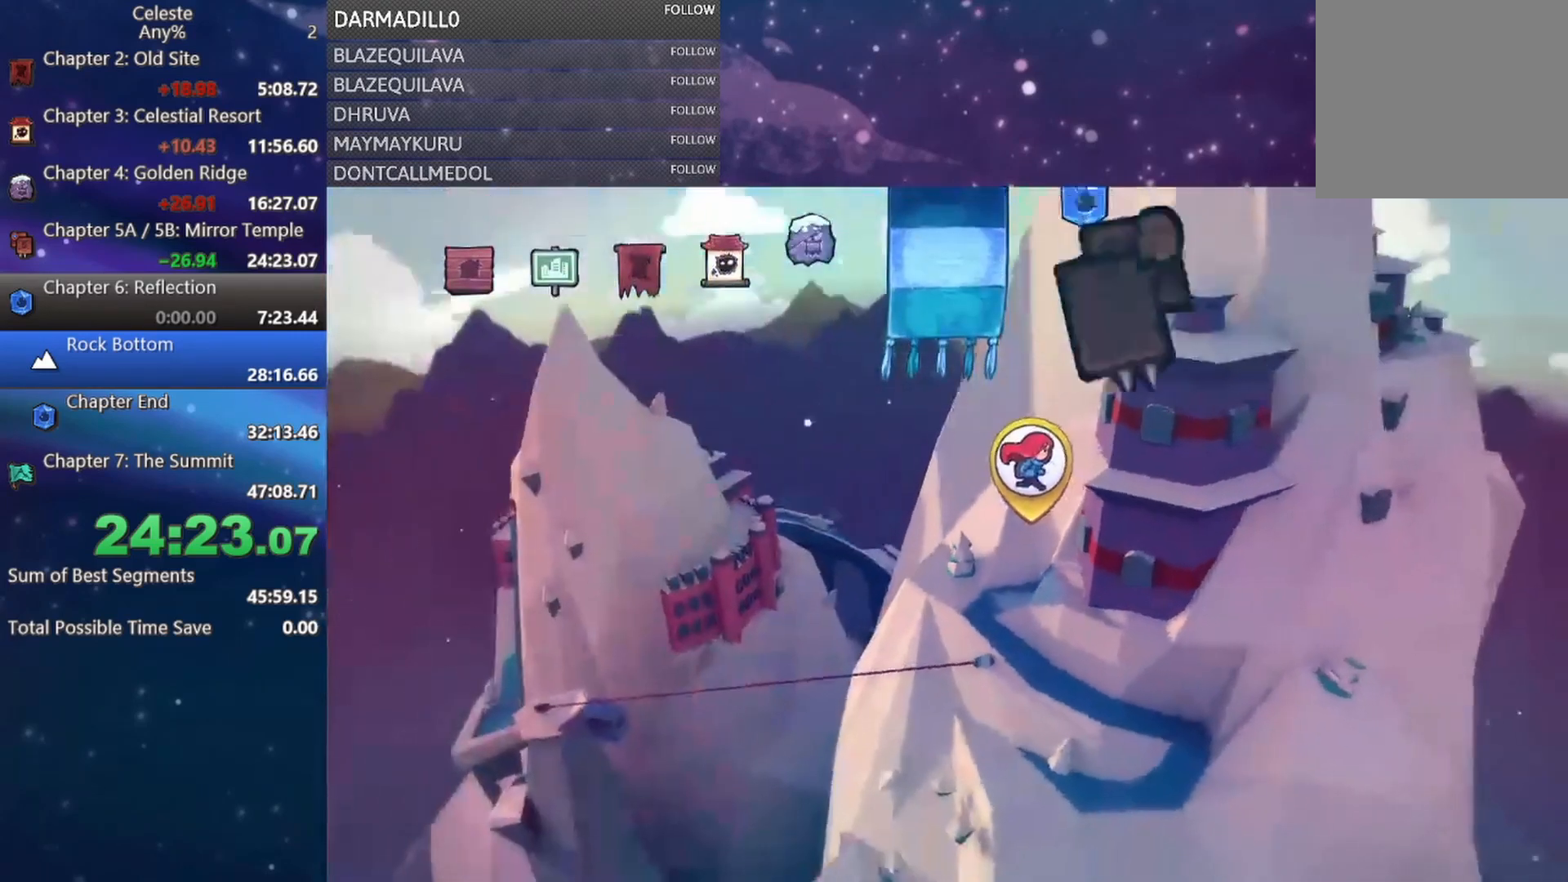
{"buttons": [], "left_stick": "center", "events": [[150, "DPAD_RIGHT", "down"], [267, "DPAD_RIGHT", "up"], [383, "DPAD_RIGHT", "down"], [483, "DPAD_RIGHT", "up"]]}
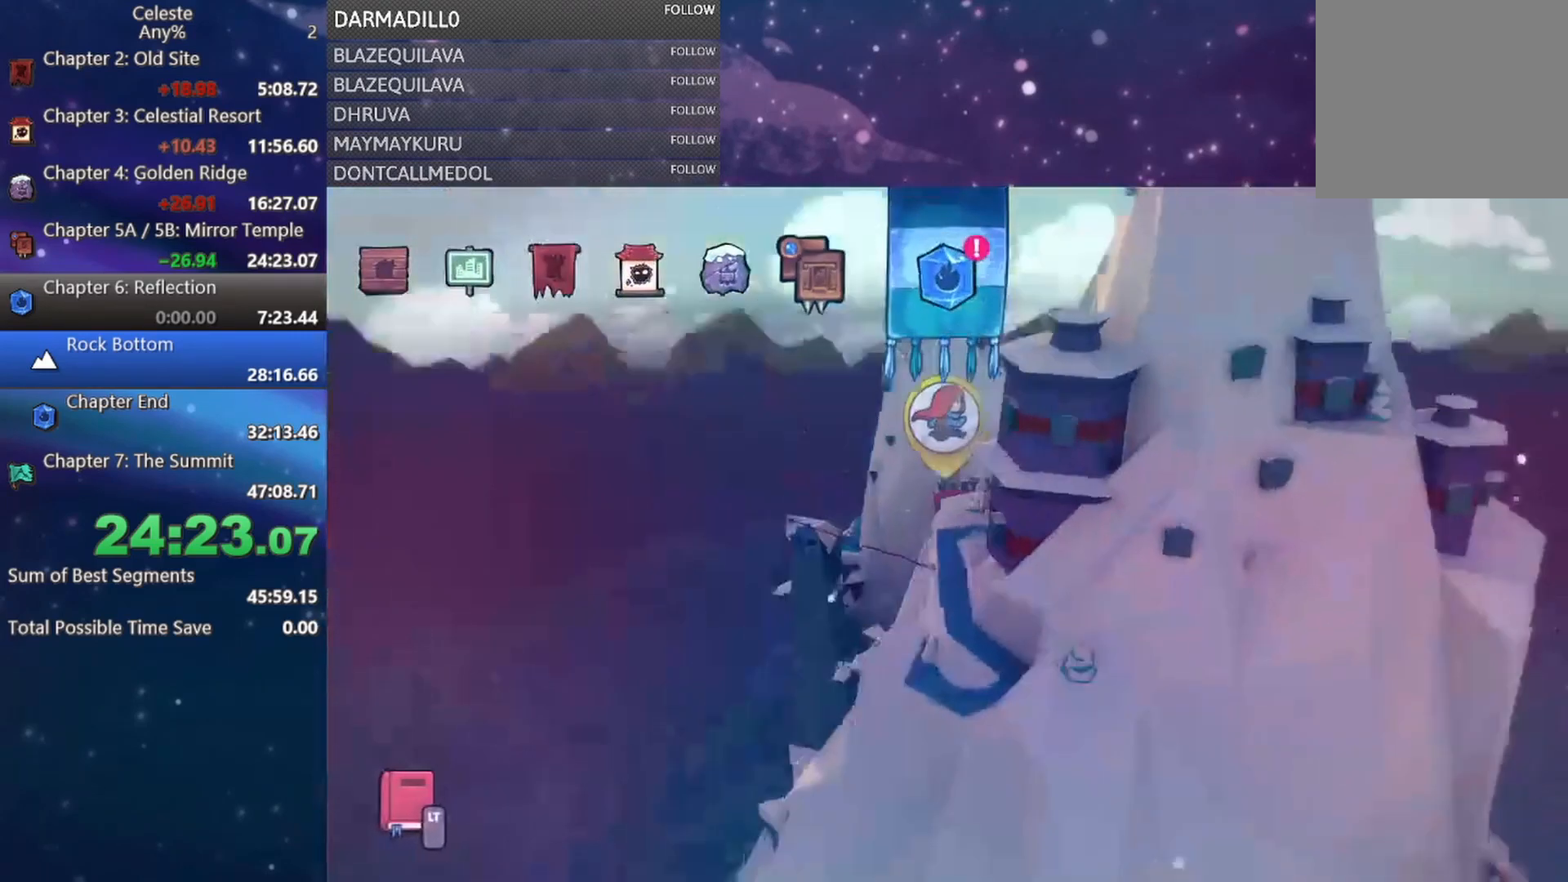
{"buttons": [], "left_stick": "center", "events": [[167, "B", "down"], [250, "B", "up"]]}
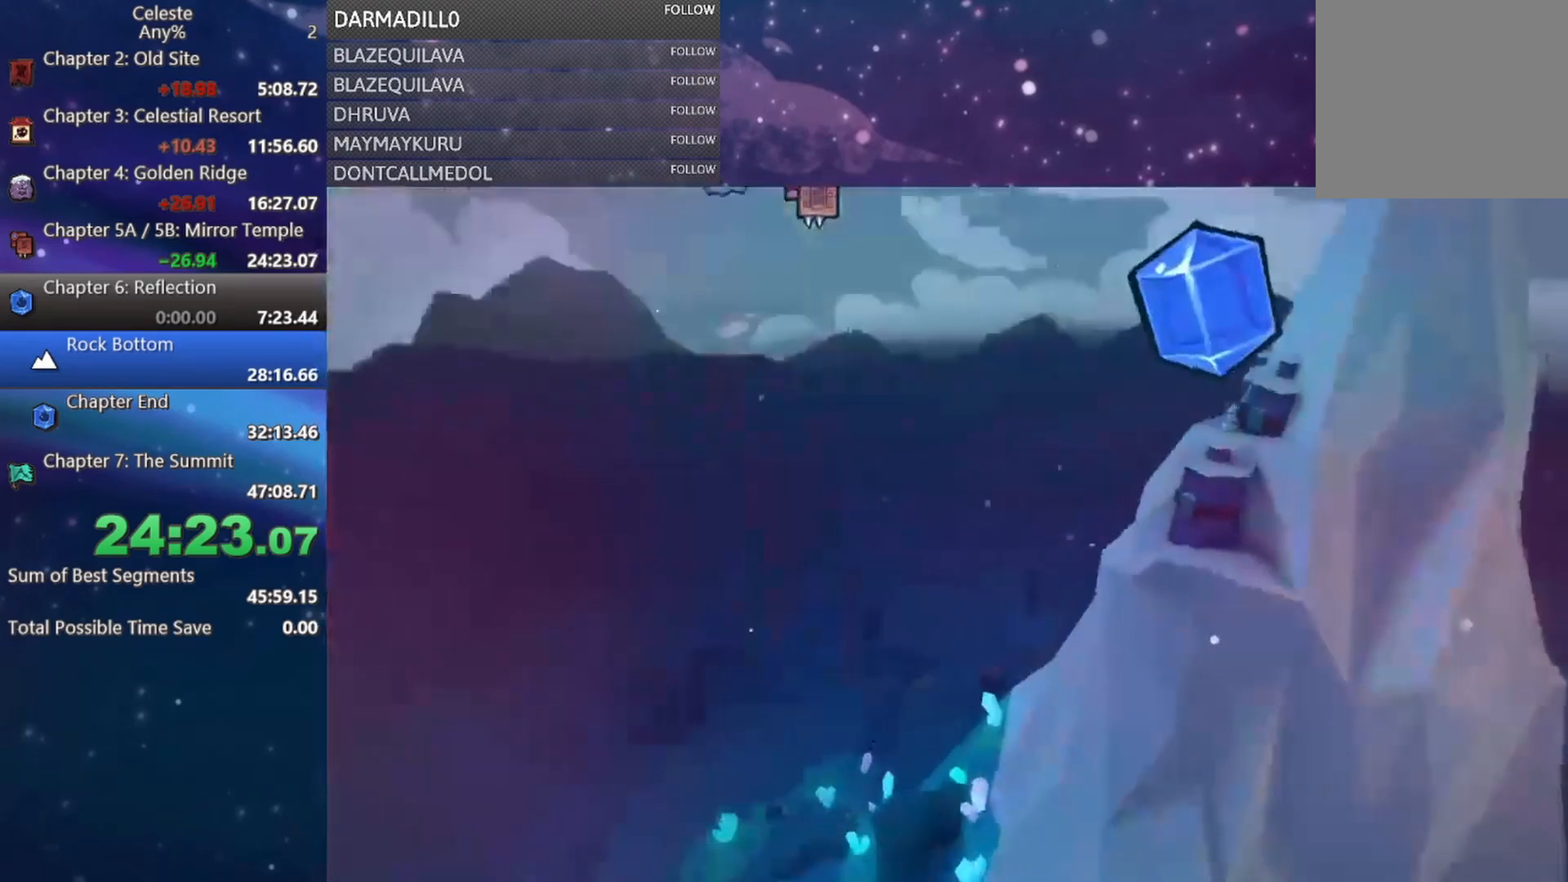
{"buttons": [], "left_stick": "center", "events": [[367, "B", "down"], [450, "B", "up"]]}
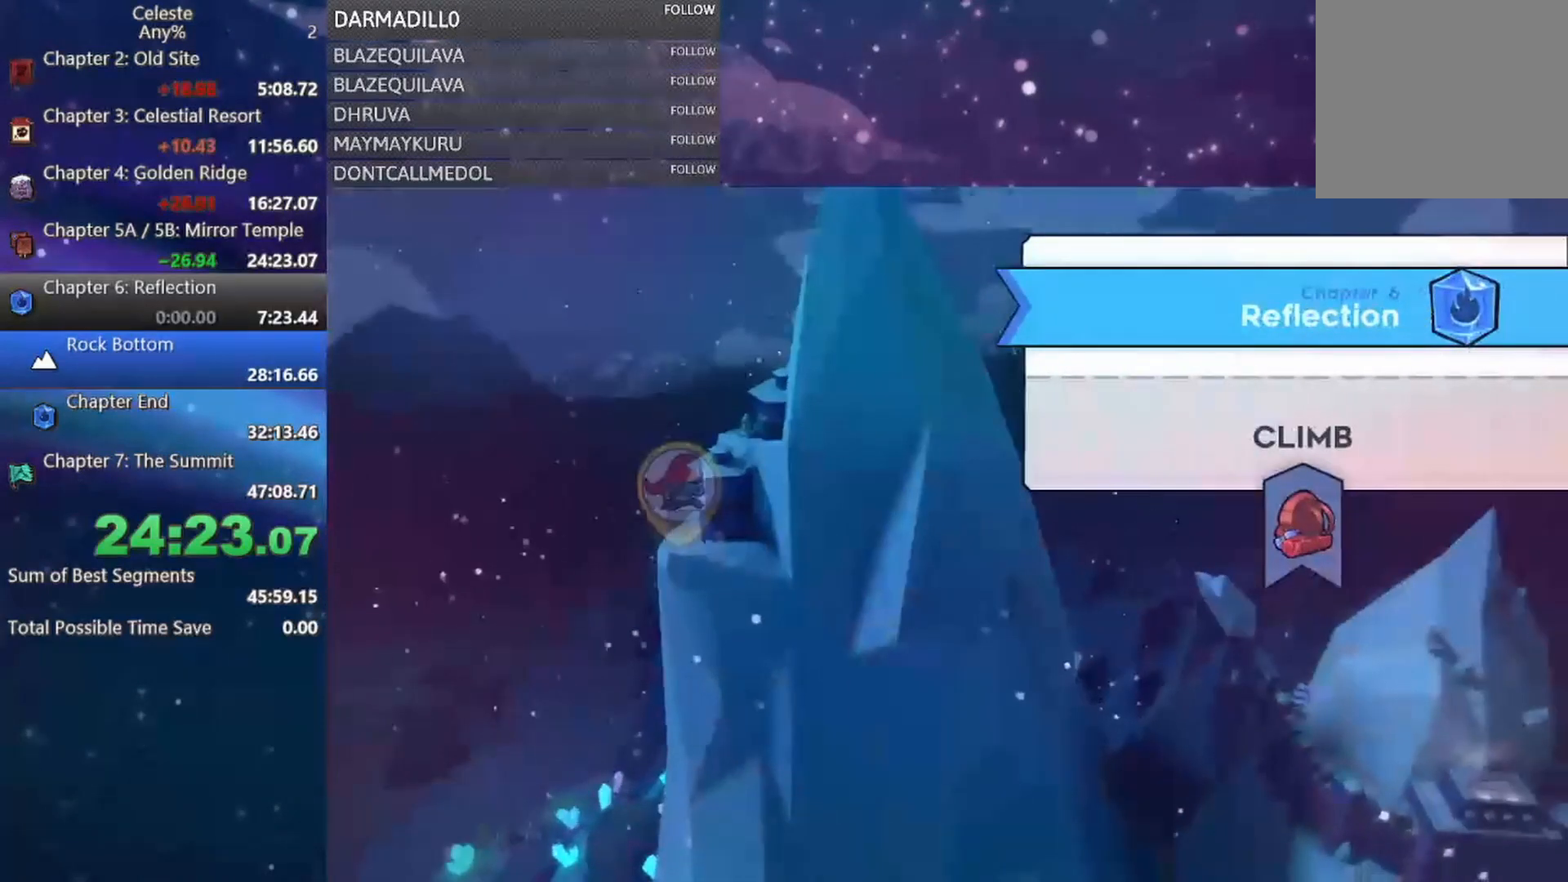
{"buttons": [], "left_stick": "center", "events": [[50, "B", "down"], [117, "B", "up"]]}
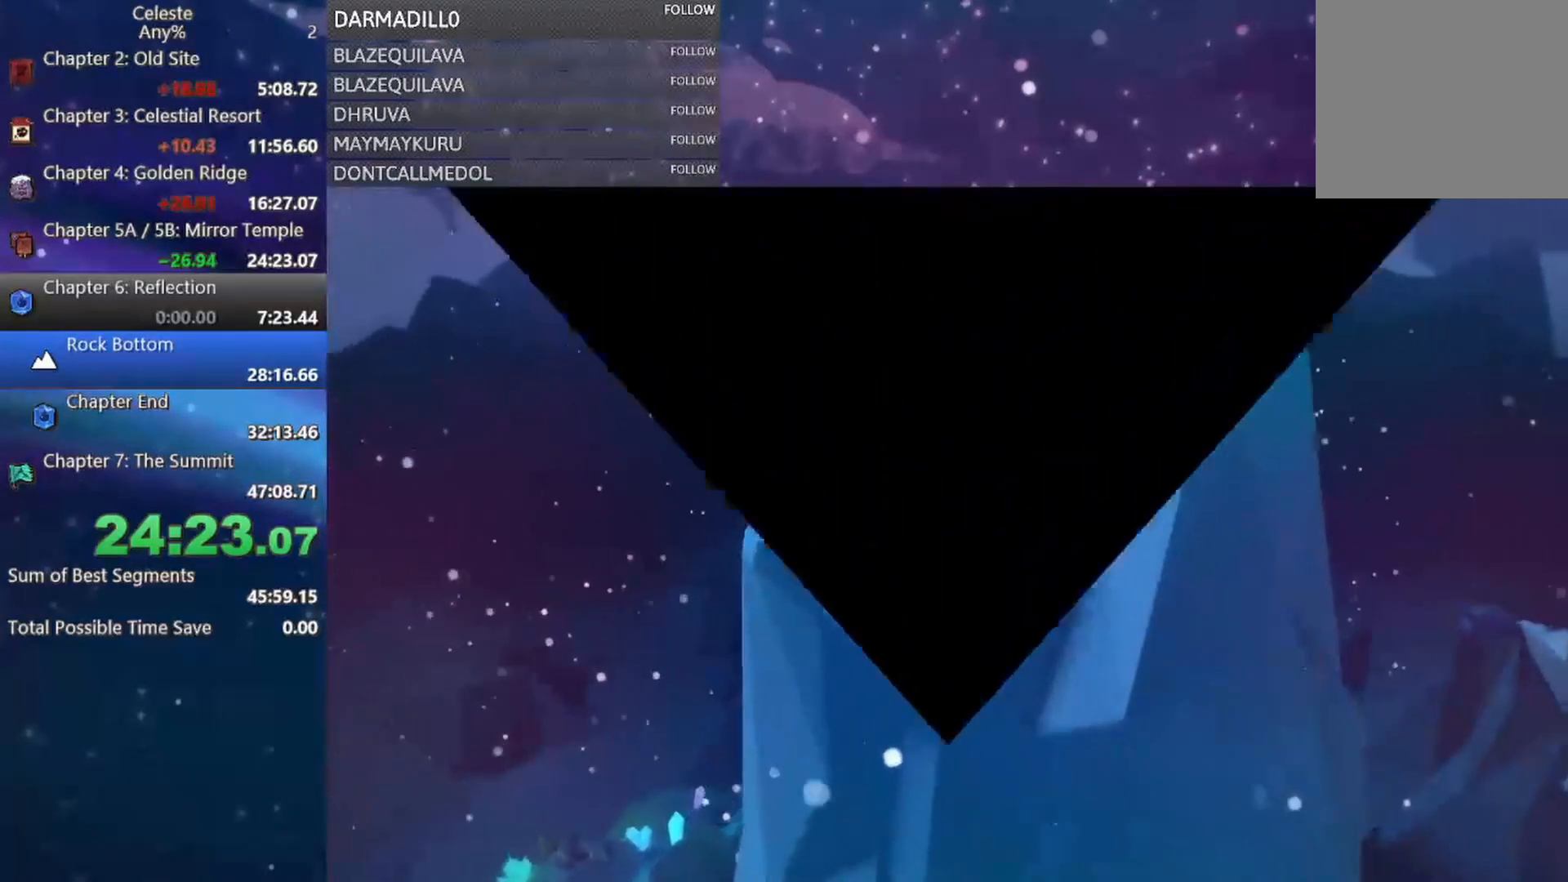
{"buttons": [], "left_stick": "center", "events": []}
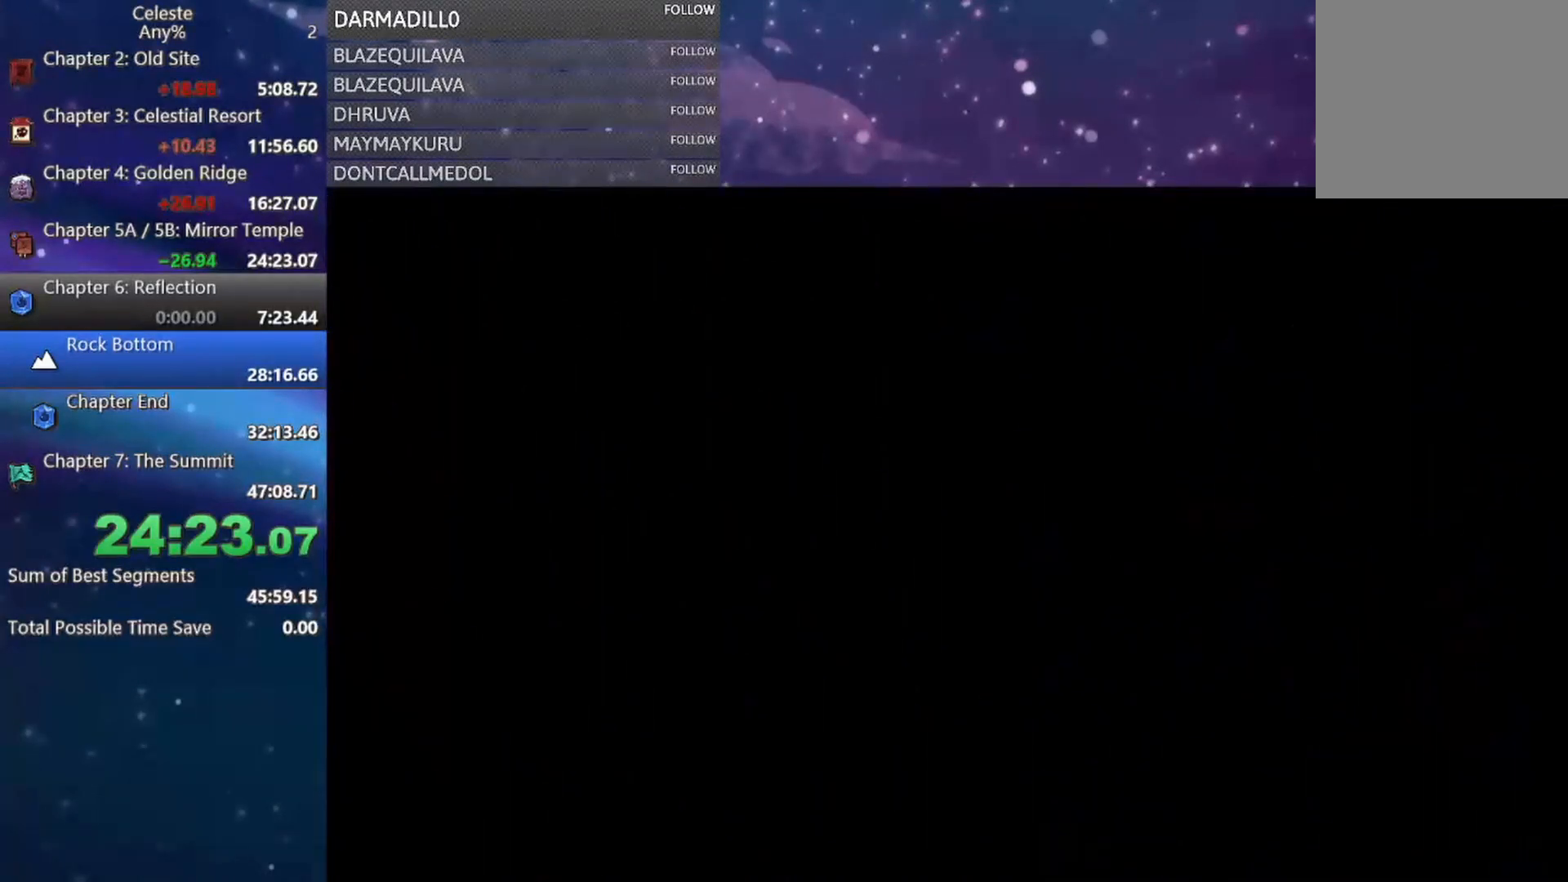
{"buttons": [], "left_stick": "center", "events": []}
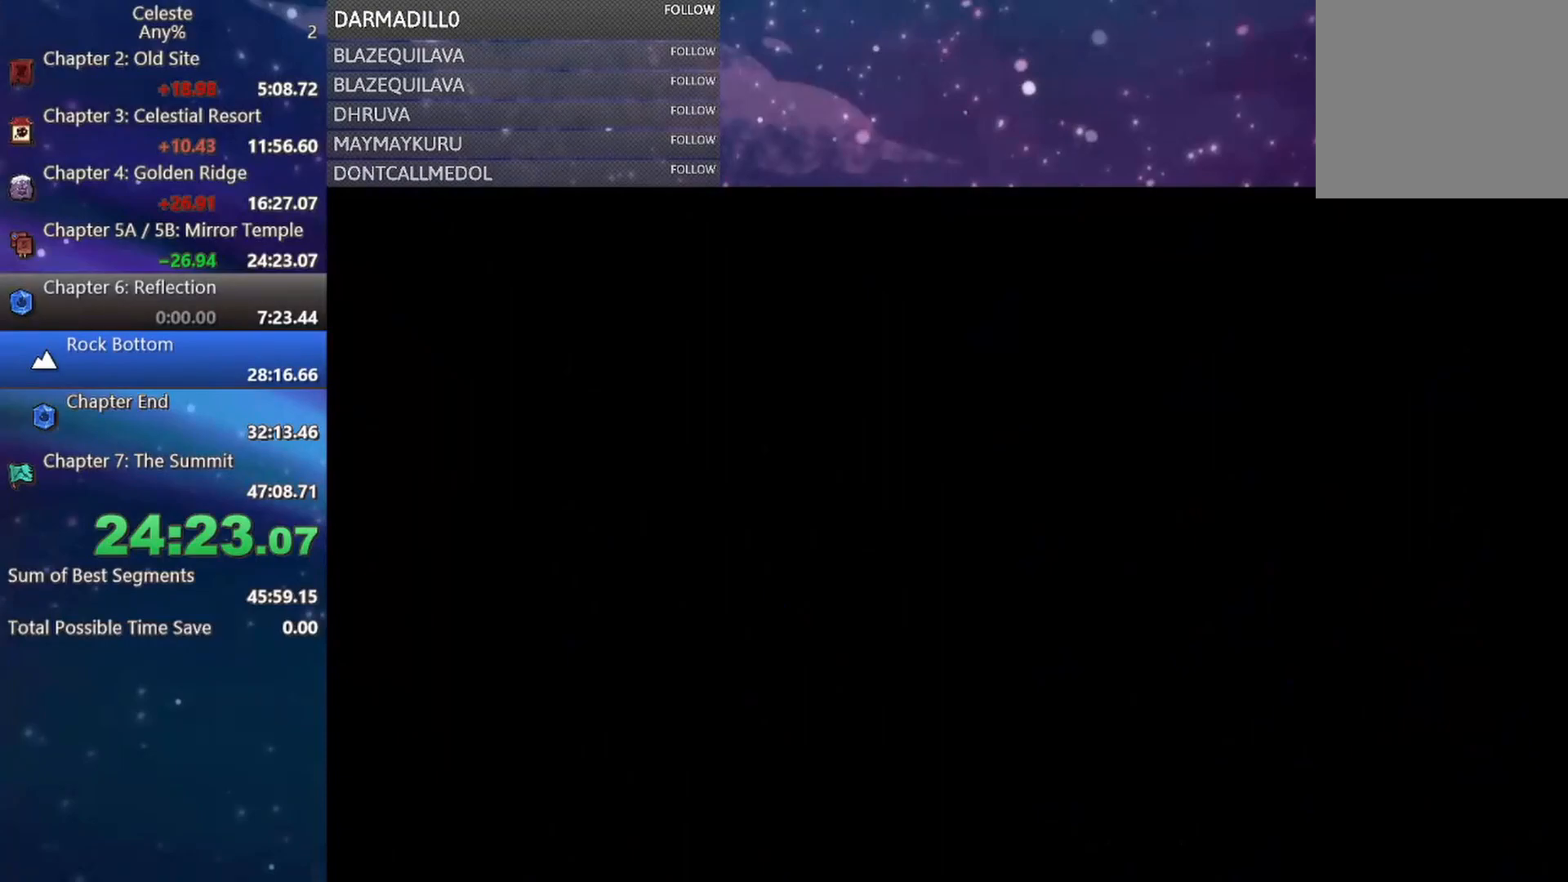
{"buttons": ["B"], "left_stick": "center", "events": [[300, "B", "down"], [400, "B", "up"], [500, "B", "down"]]}
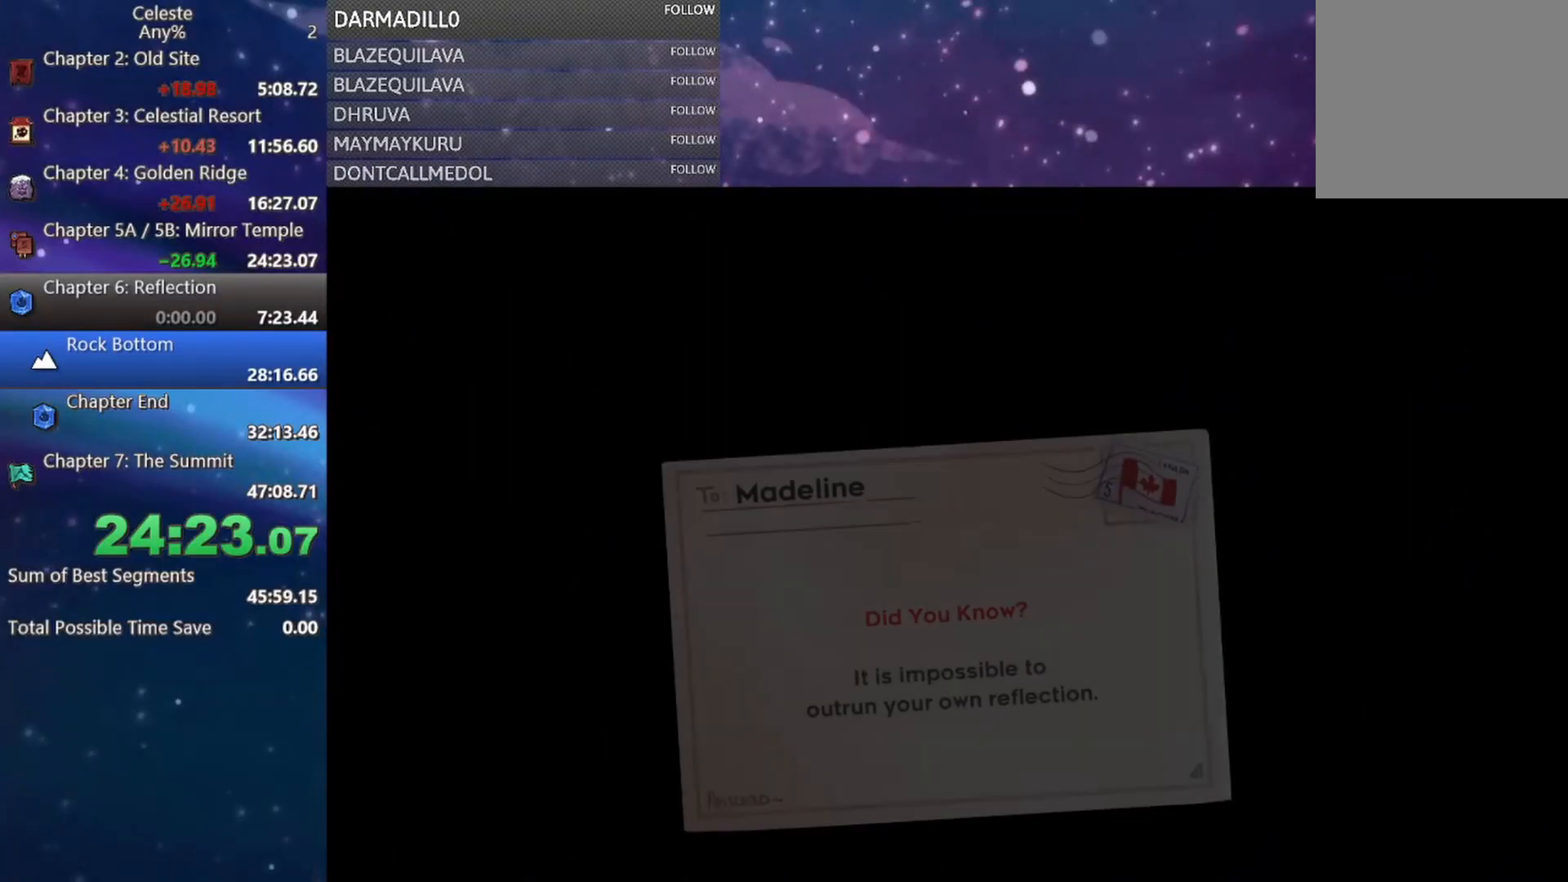
{"buttons": [], "left_stick": "center", "events": [[100, "B", "up"], [200, "B", "down"], [333, "B", "up"]]}
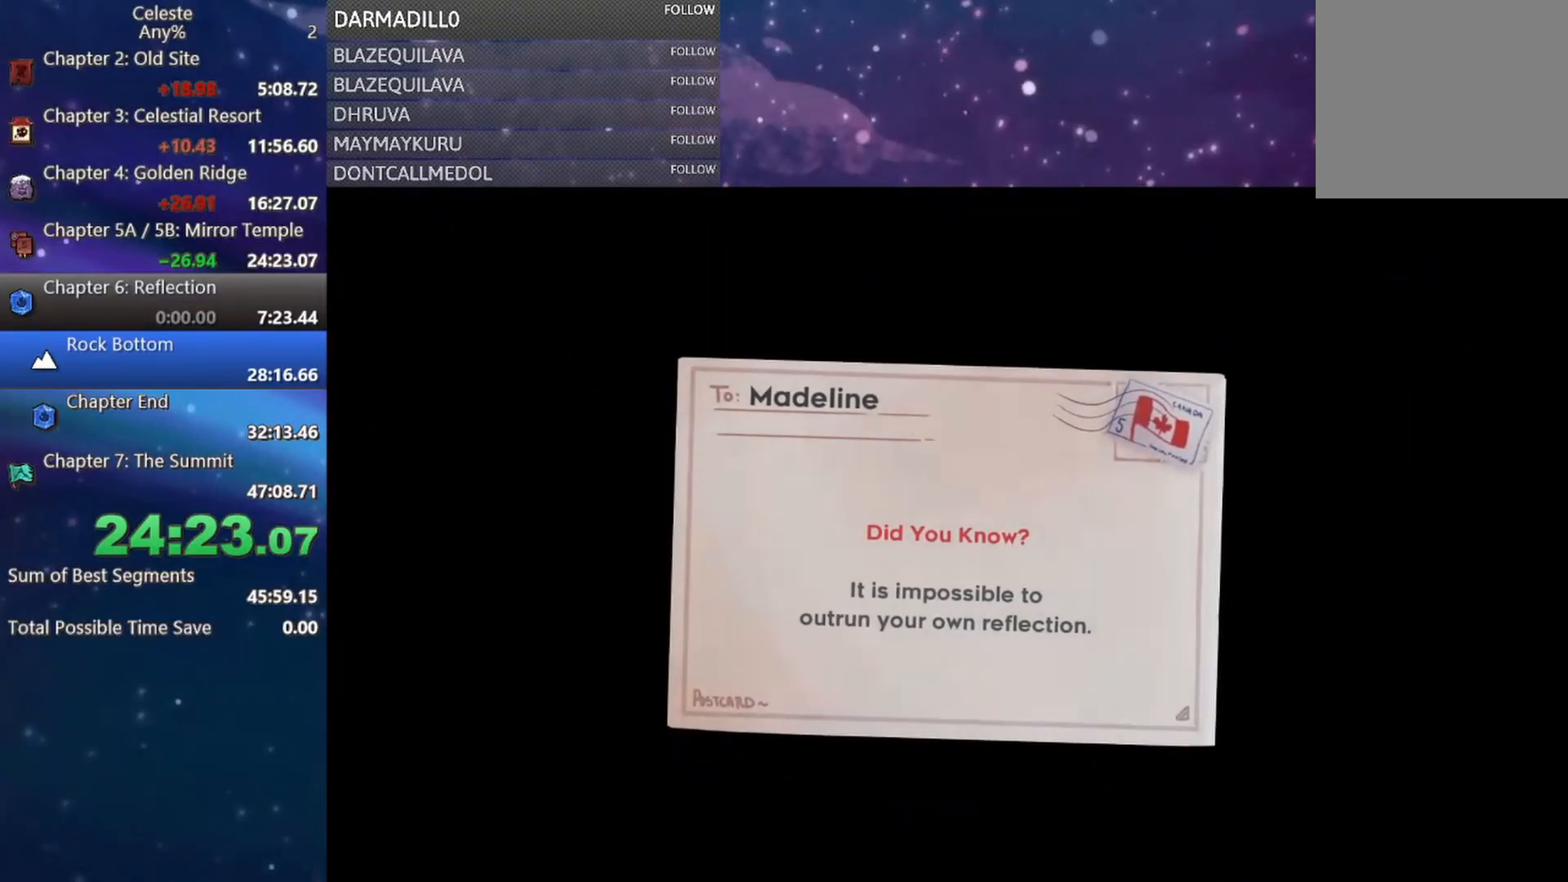
{"buttons": [], "left_stick": "center", "events": [[167, "B", "down"], [250, "B", "up"], [367, "B", "down"], [433, "B", "up"]]}
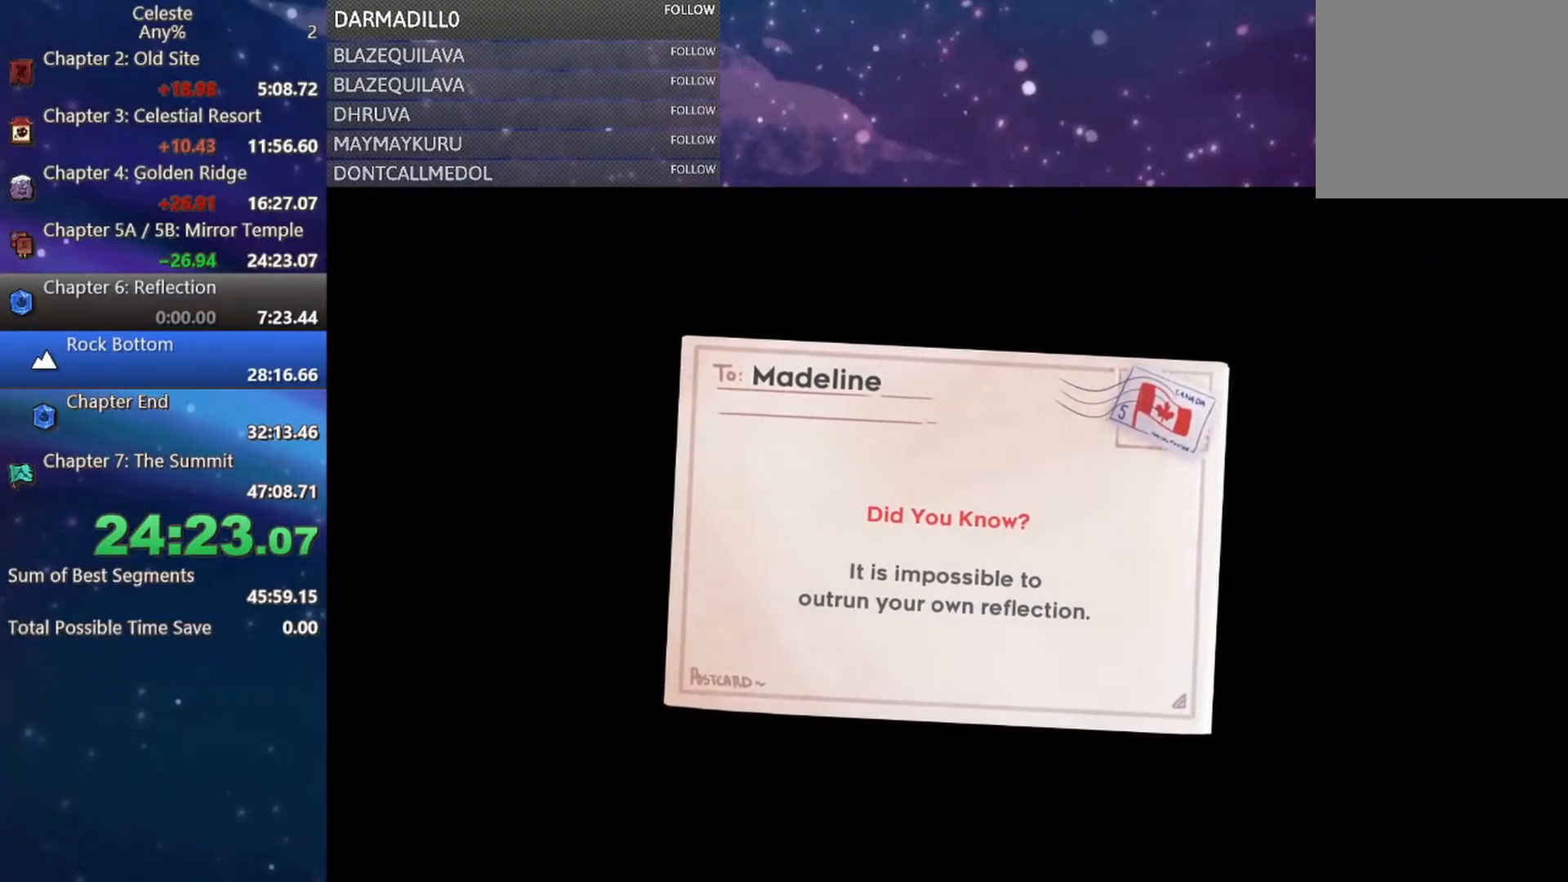
{"buttons": ["B"], "left_stick": "center", "events": [[17, "B", "down"], [100, "B", "up"], [167, "B", "down"], [233, "B", "up"], [317, "B", "down"], [383, "B", "up"], [483, "B", "down"]]}
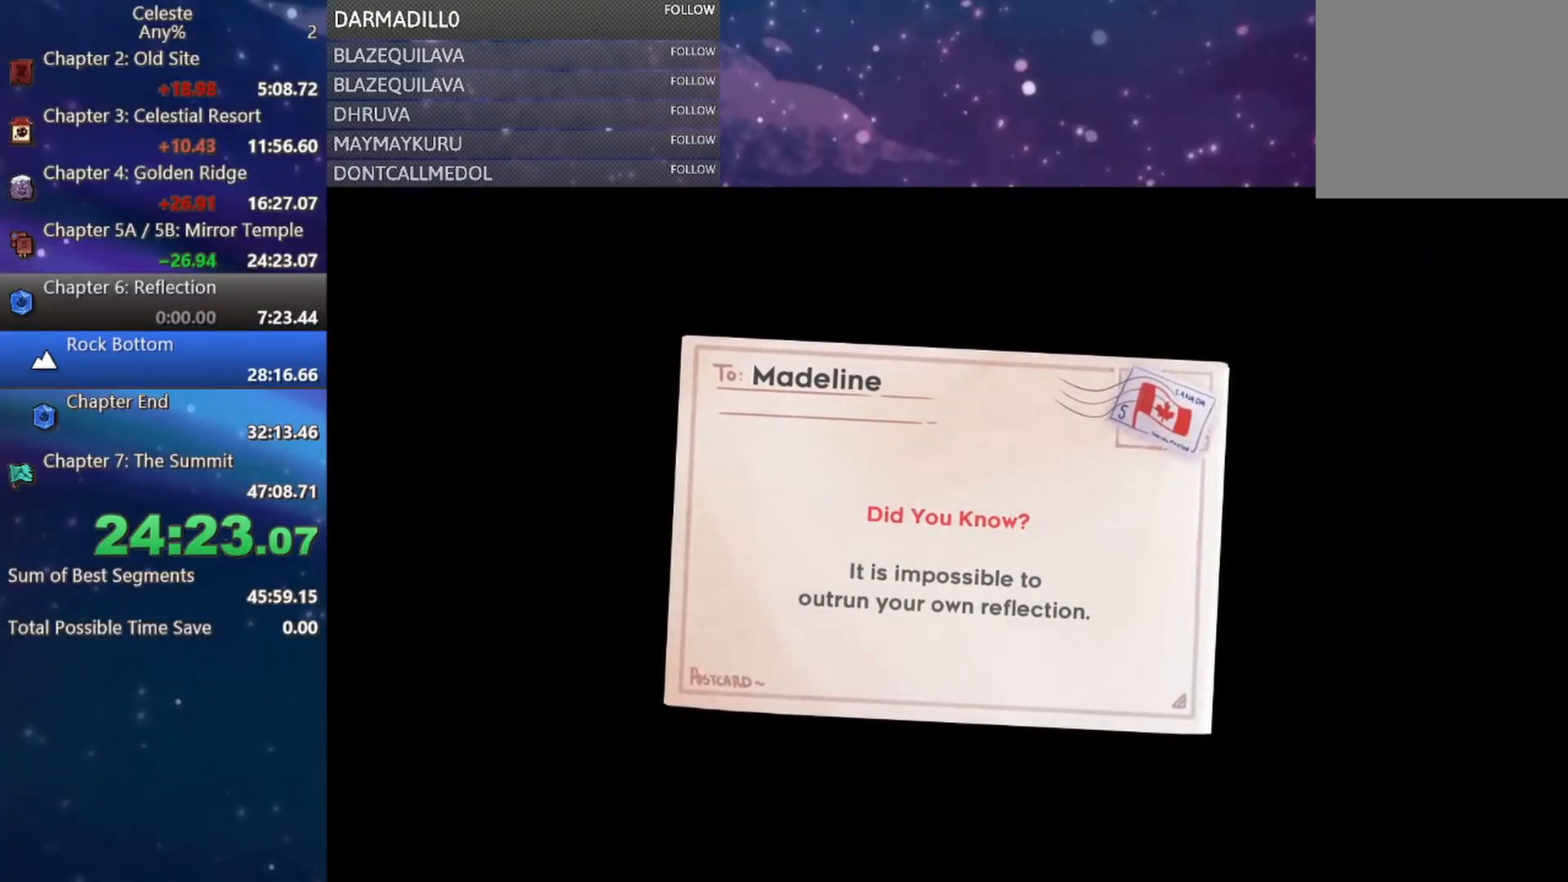
{"buttons": [], "left_stick": "center", "events": [[50, "B", "up"], [133, "B", "down"], [217, "B", "up"], [350, "B", "down"], [467, "B", "up"]]}
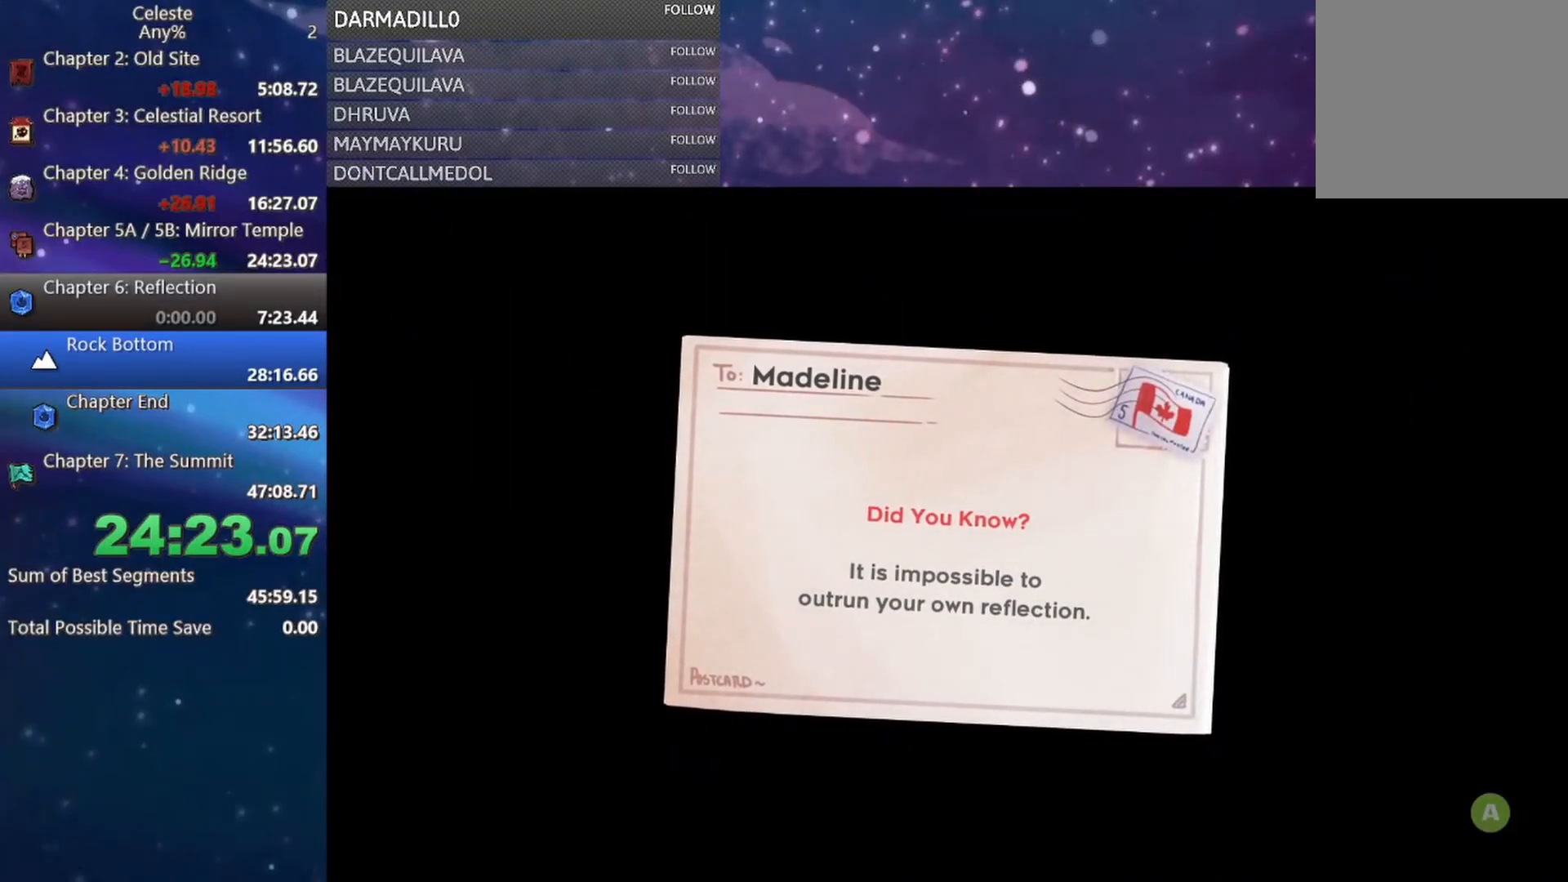
{"buttons": [], "left_stick": "center", "events": [[200, "B", "down"], [300, "B", "up"], [400, "B", "down"], [483, "B", "up"]]}
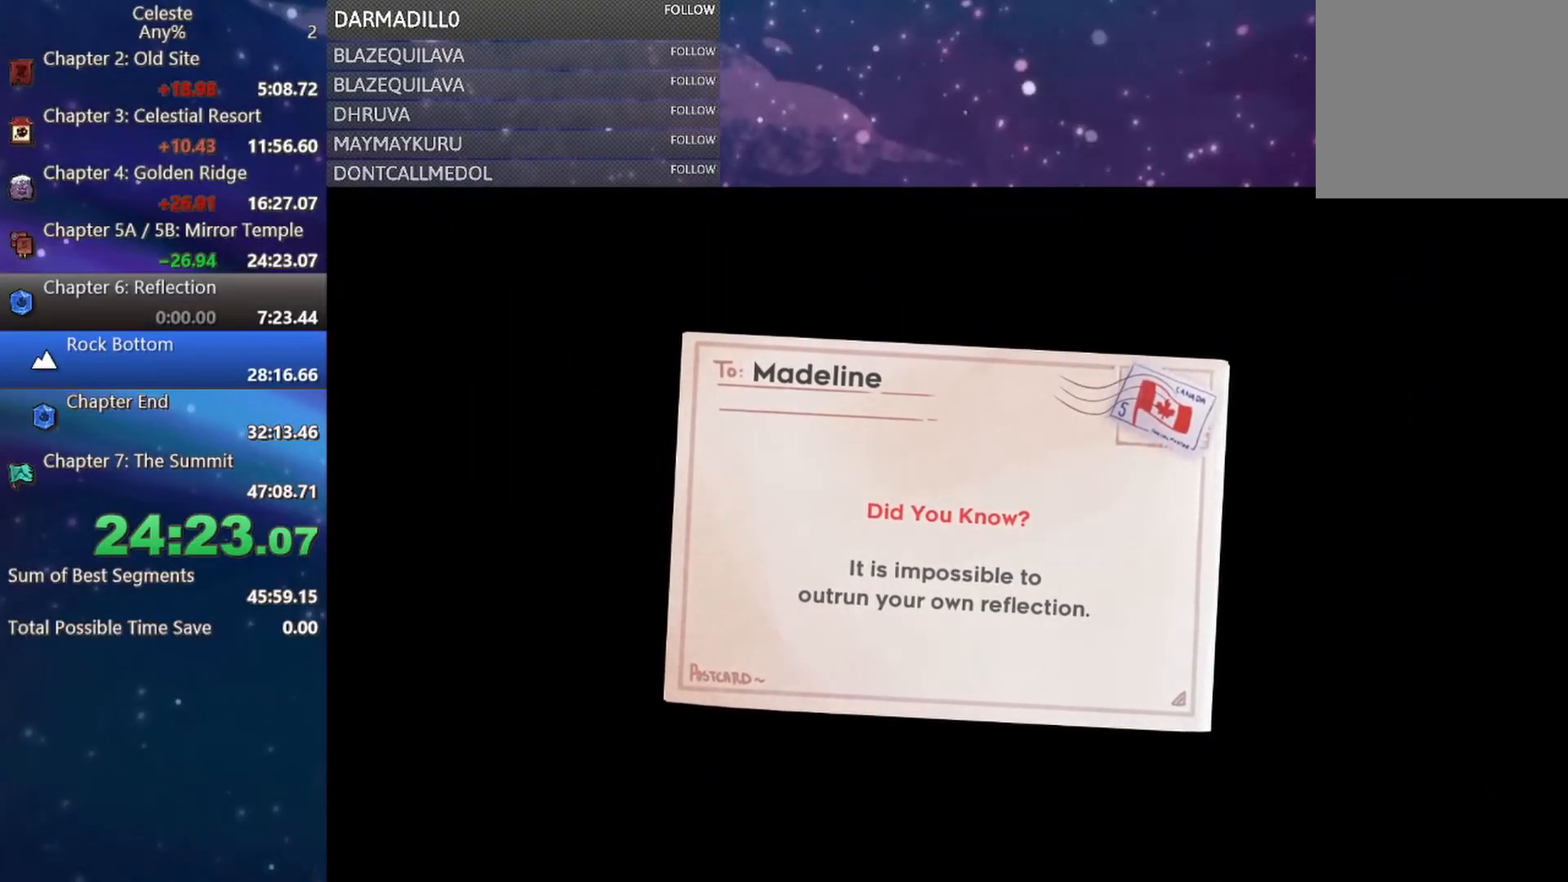
{"buttons": [], "left_stick": "center", "events": []}
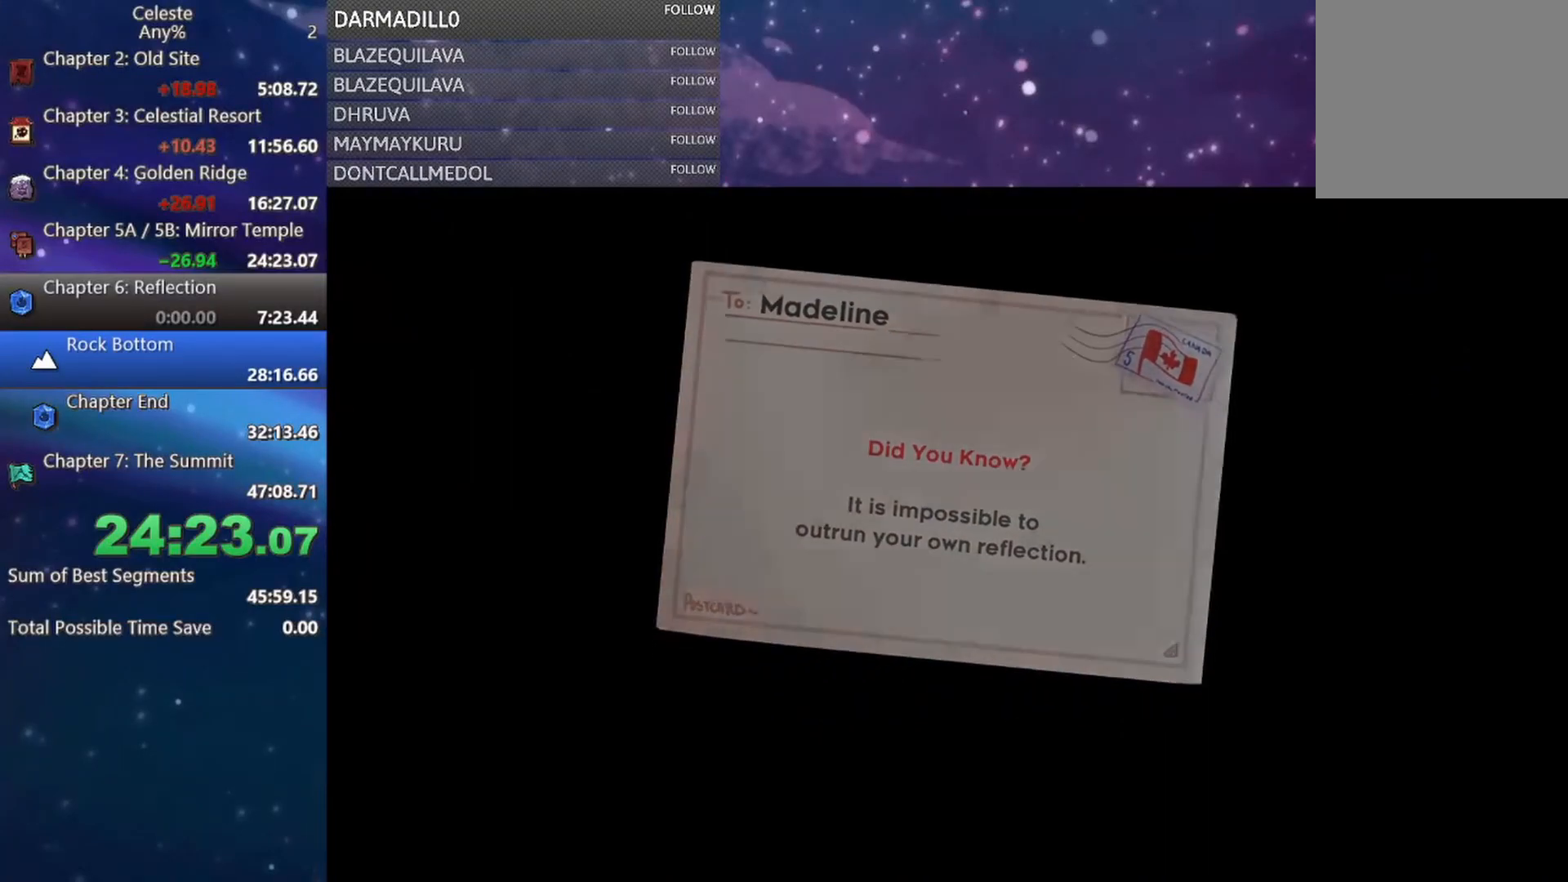
{"buttons": ["B"], "left_stick": "center", "events": [[217, "B", "down"], [333, "B", "up"], [450, "B", "down"]]}
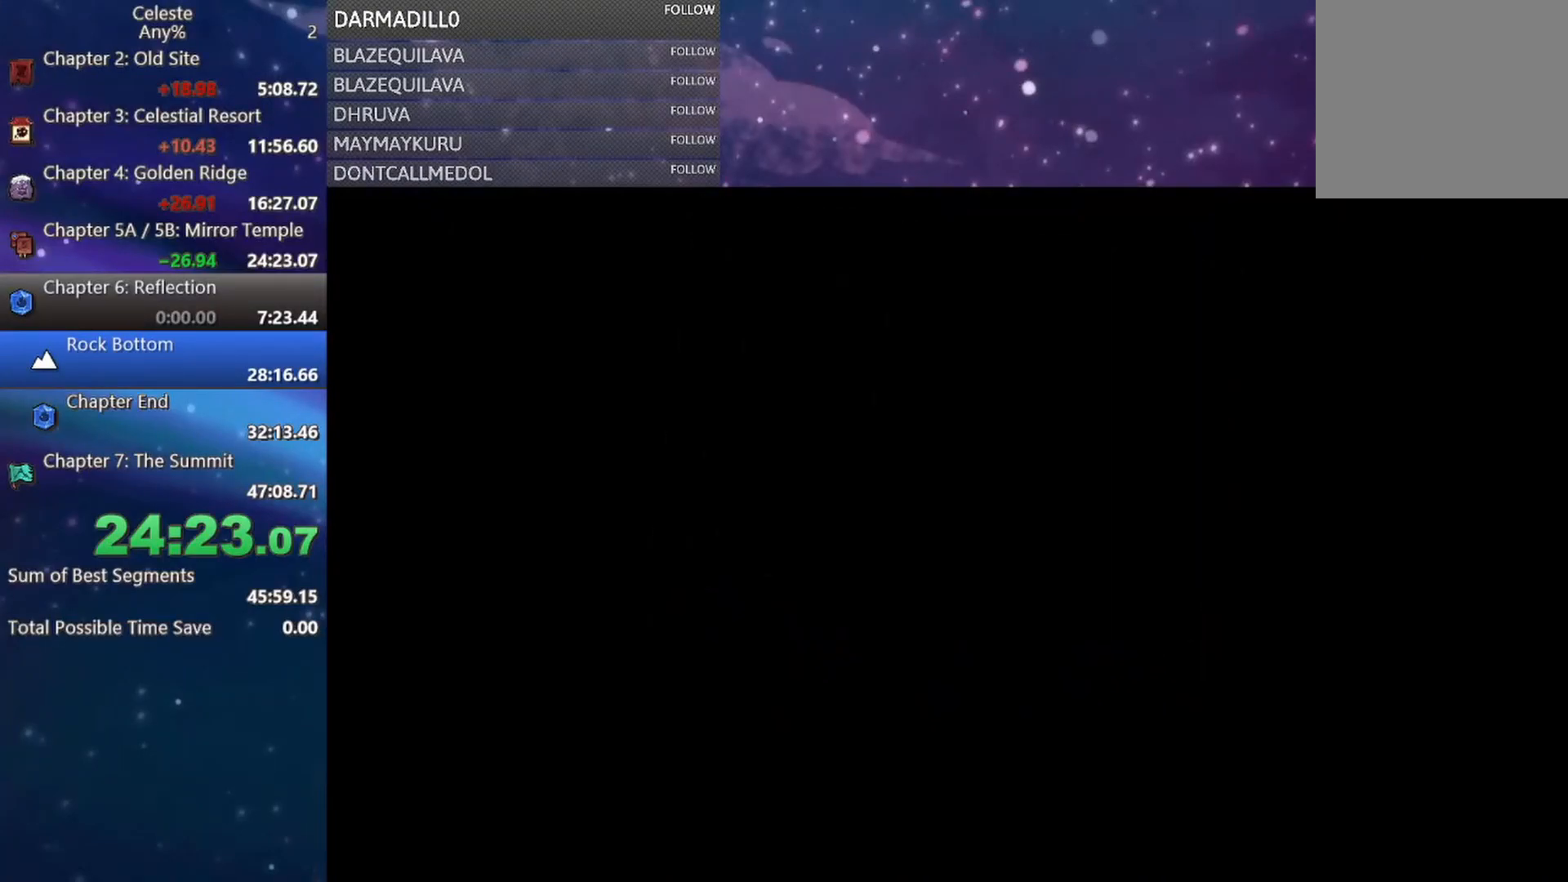
{"buttons": [], "left_stick": "center", "events": [[33, "B", "up"], [117, "B", "down"], [217, "B", "up"], [283, "B", "down"], [400, "B", "up"]]}
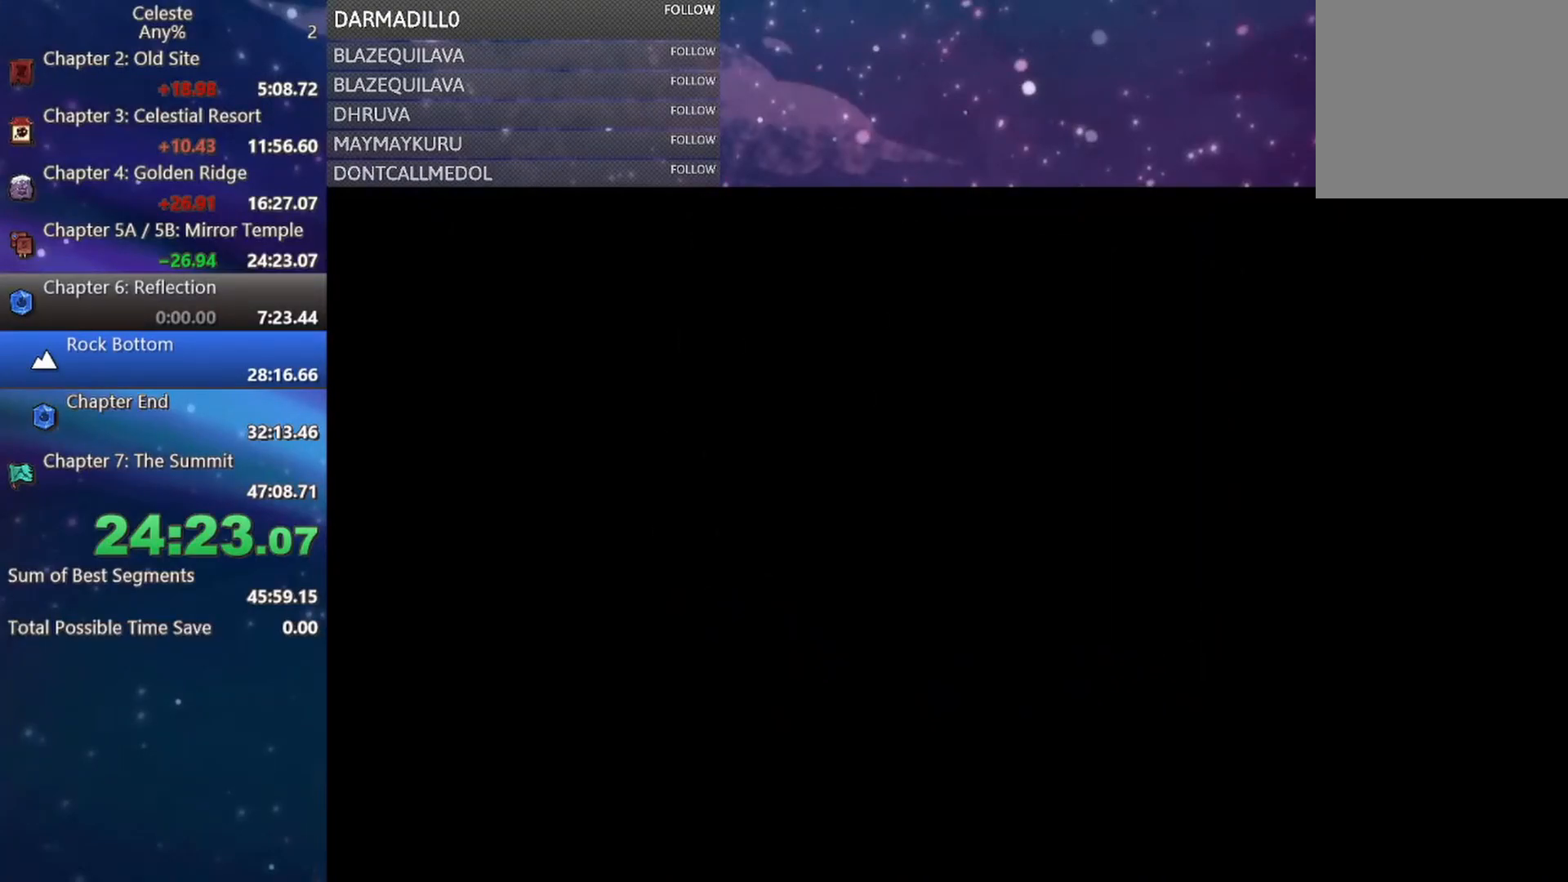
{"buttons": [], "left_stick": "center", "events": [[100, "B", "down"], [250, "B", "up"]]}
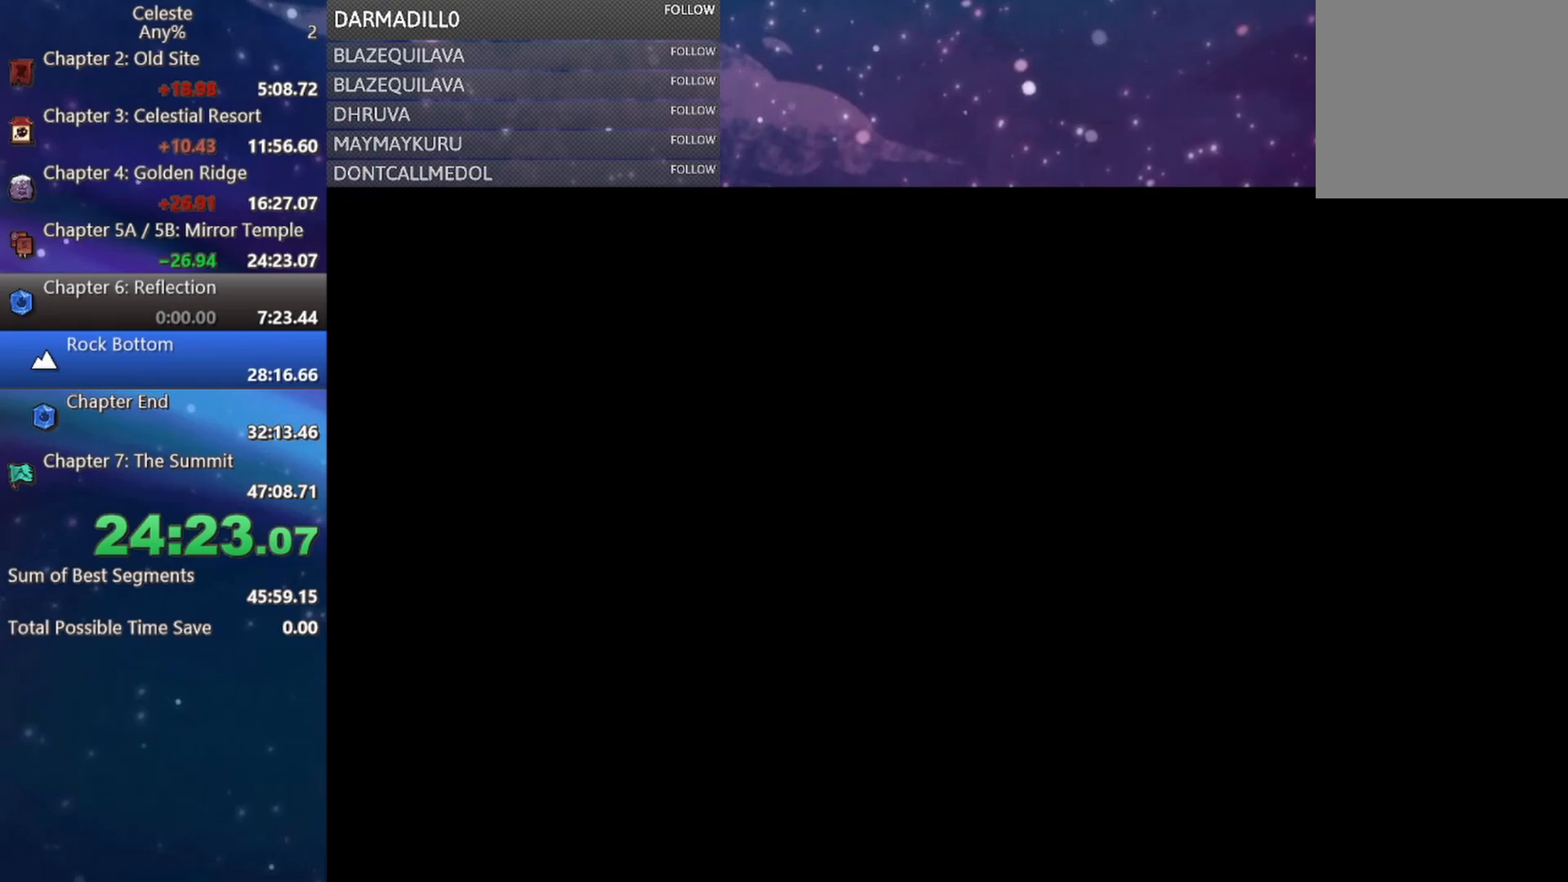
{"buttons": [], "left_stick": "center", "events": [[217, "B", "down"], [400, "B", "up"]]}
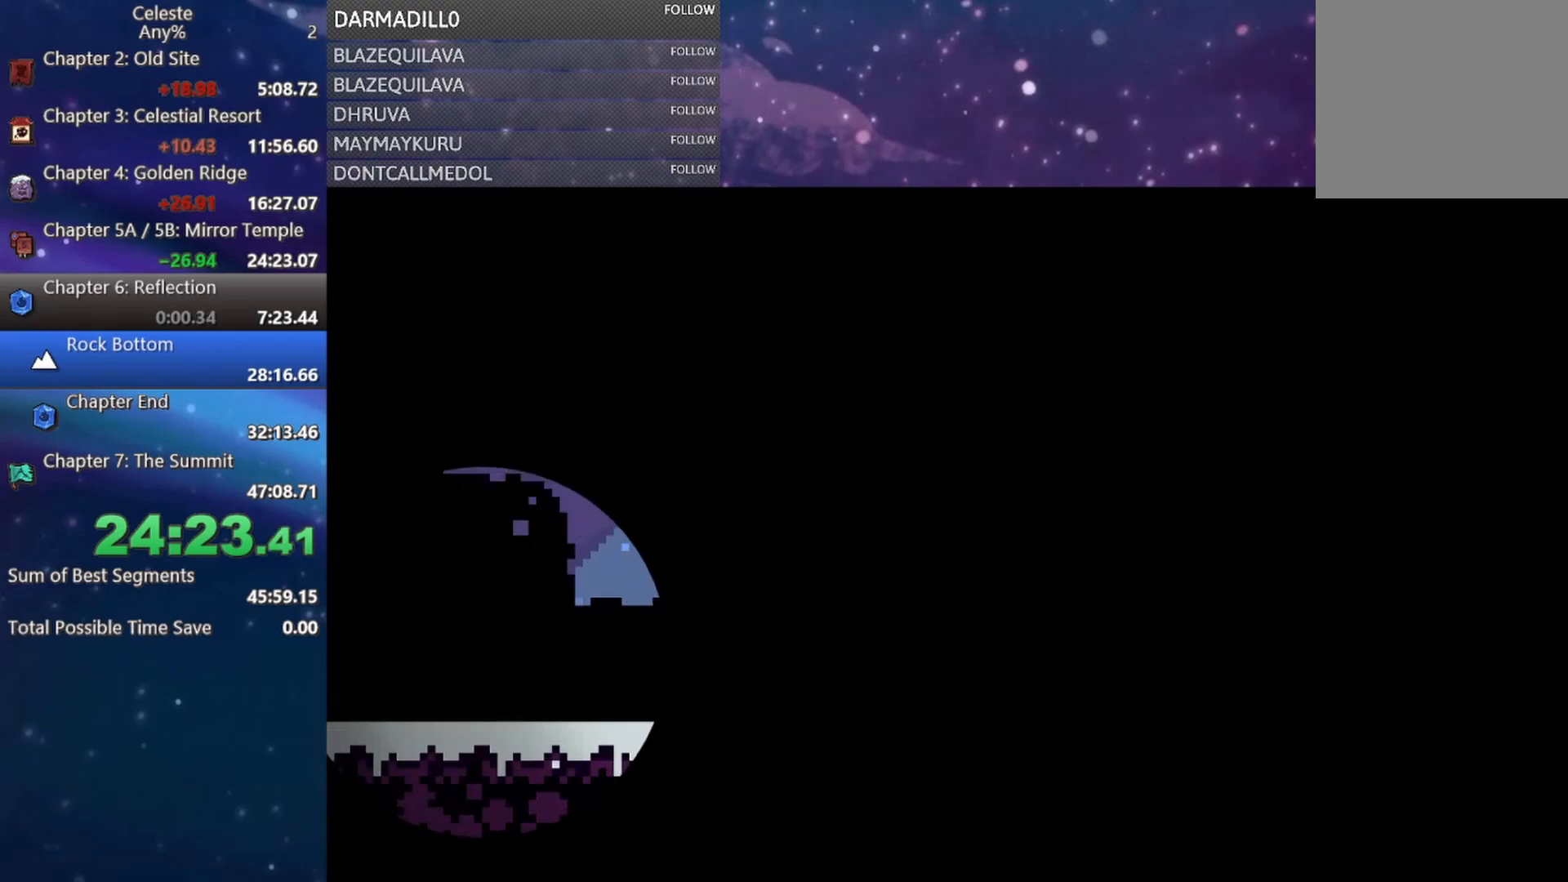
{"buttons": [], "left_stick": "center", "events": []}
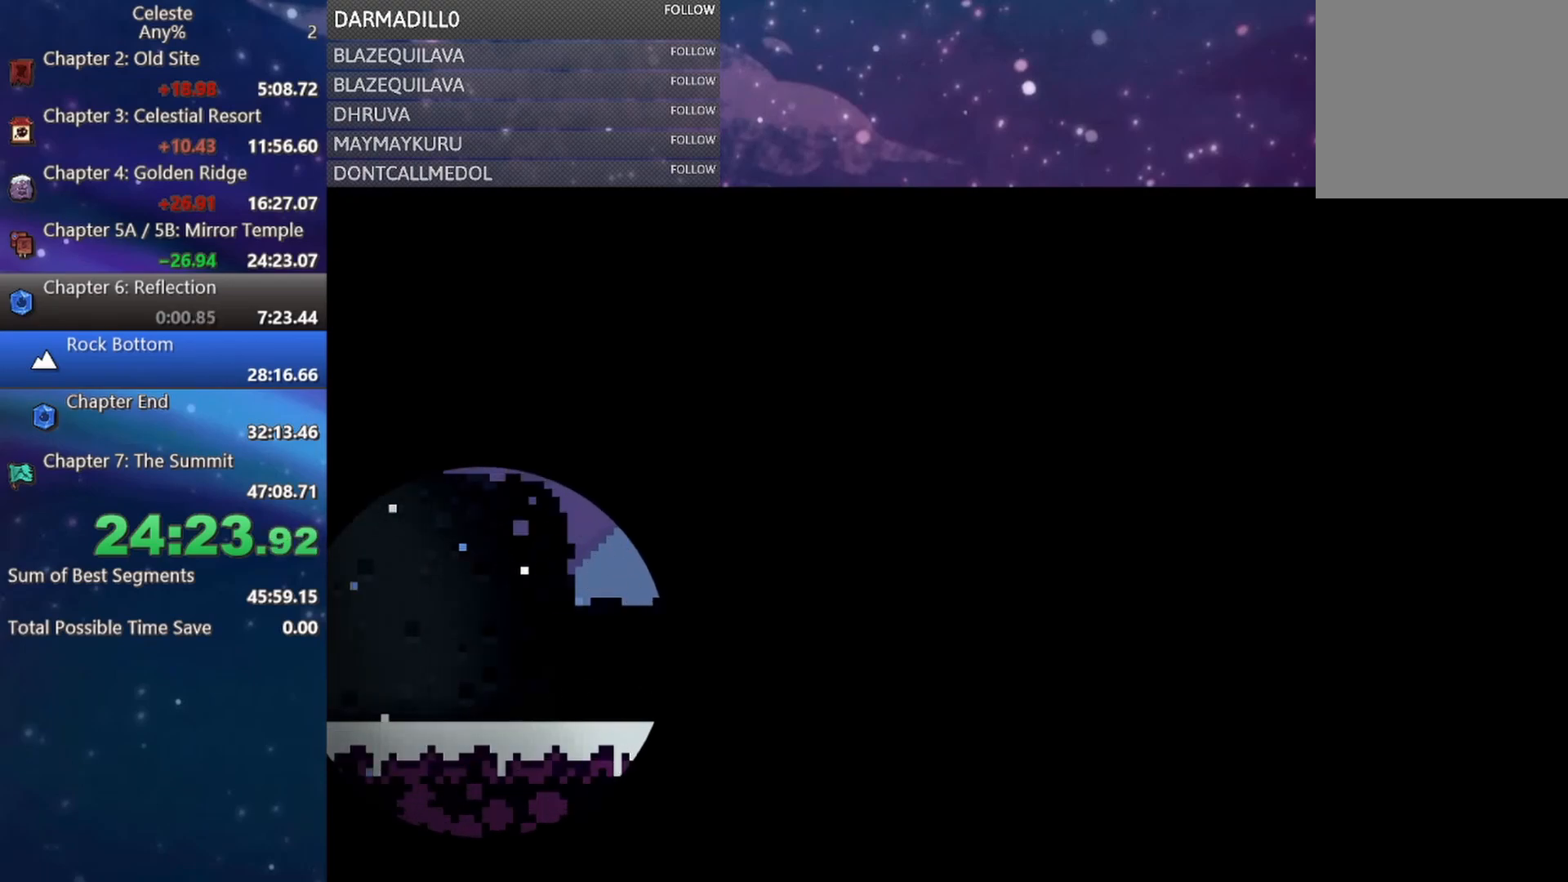
{"buttons": ["R2", "START"], "left_stick": "center", "events": [[367, "START", "down"], [417, "R2", "down"]]}
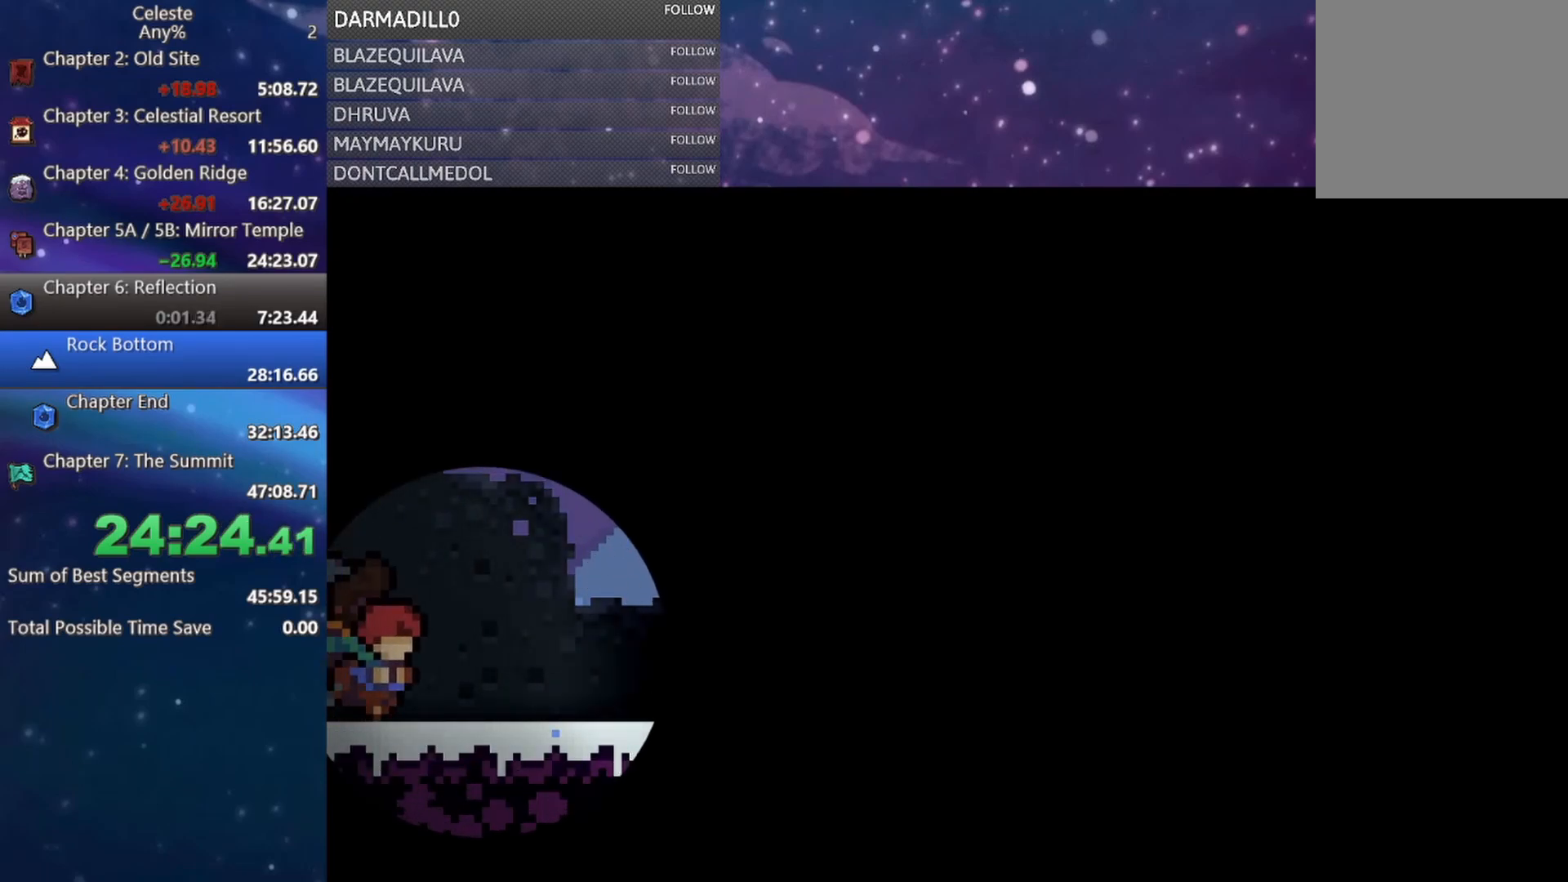
{"buttons": [], "left_stick": "center", "events": [[33, "R2", "up"], [50, "START", "up"], [267, "START", "down"], [333, "R2", "down"], [433, "START", "up"], [450, "R2", "up"]]}
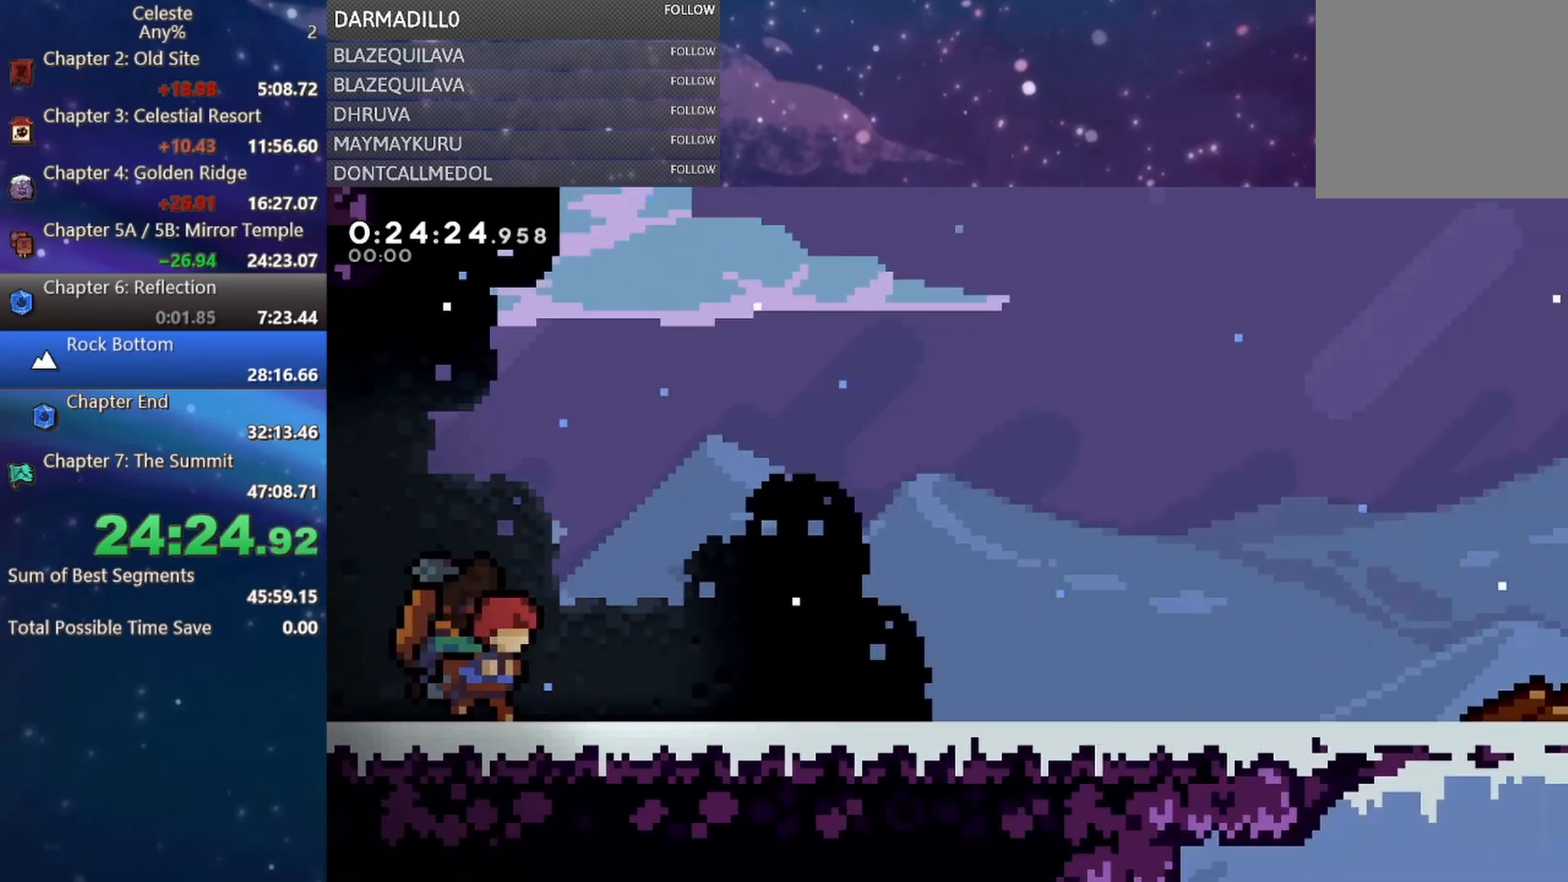
{"buttons": [], "left_stick": "center", "events": [[100, "START", "down"], [167, "R2", "down"], [267, "START", "up"], [300, "R2", "up"]]}